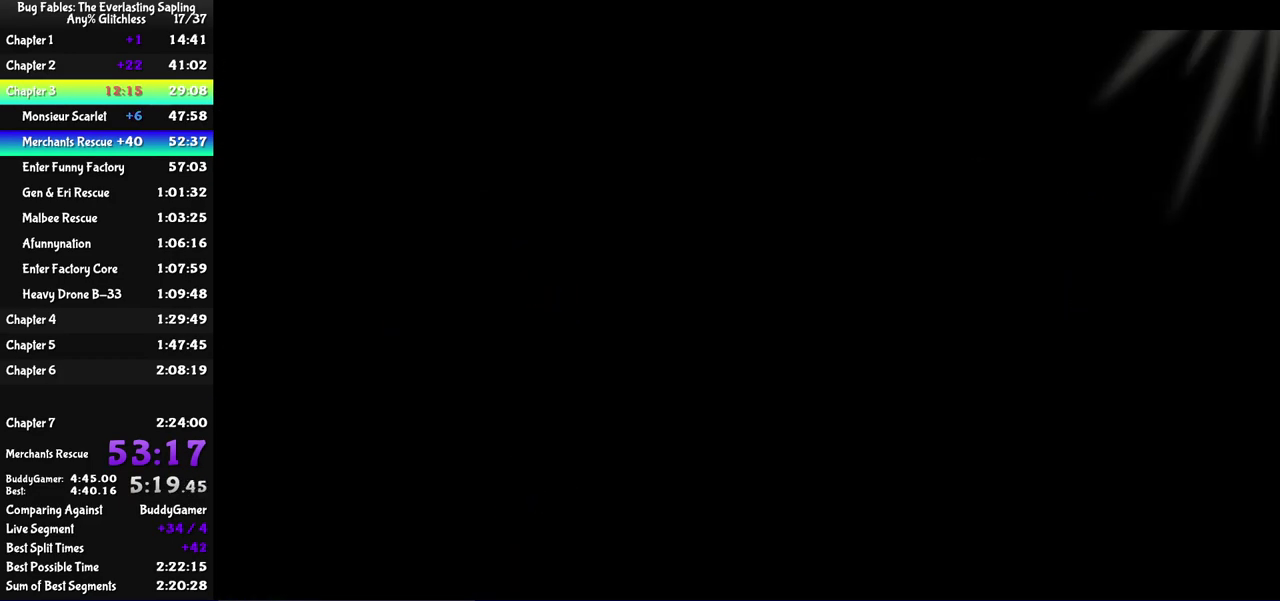
Gameplay with a controller (Nintendo layout); each line is a JSON object with the inputs held at the frame after it. "events" lists button and stick changes between this image and that frame as [ms after this image, input, new state], when the widget could be followed in between. Not read: L3 R3.
{"buttons": [], "left_stick": "center", "events": [[17, "C_RIGHT", "down"], [83, "C_RIGHT", "up"], [150, "C_RIGHT", "down"], [200, "C_RIGHT", "up"]]}
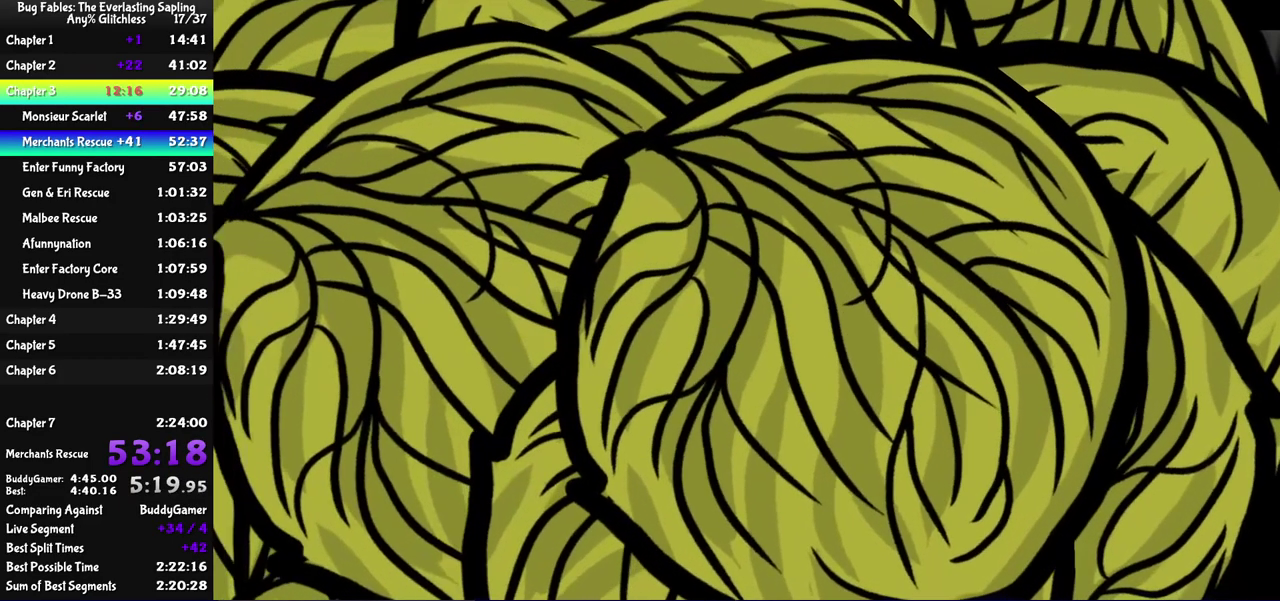
{"buttons": [], "left_stick": "center", "events": []}
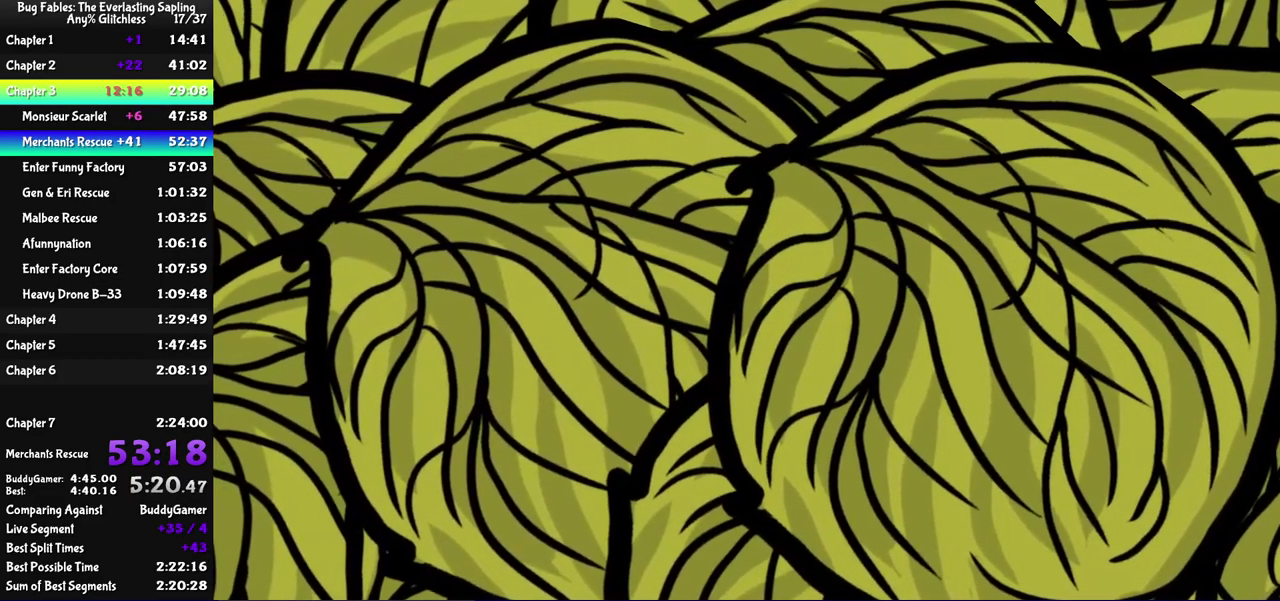
{"buttons": [], "left_stick": "center", "events": []}
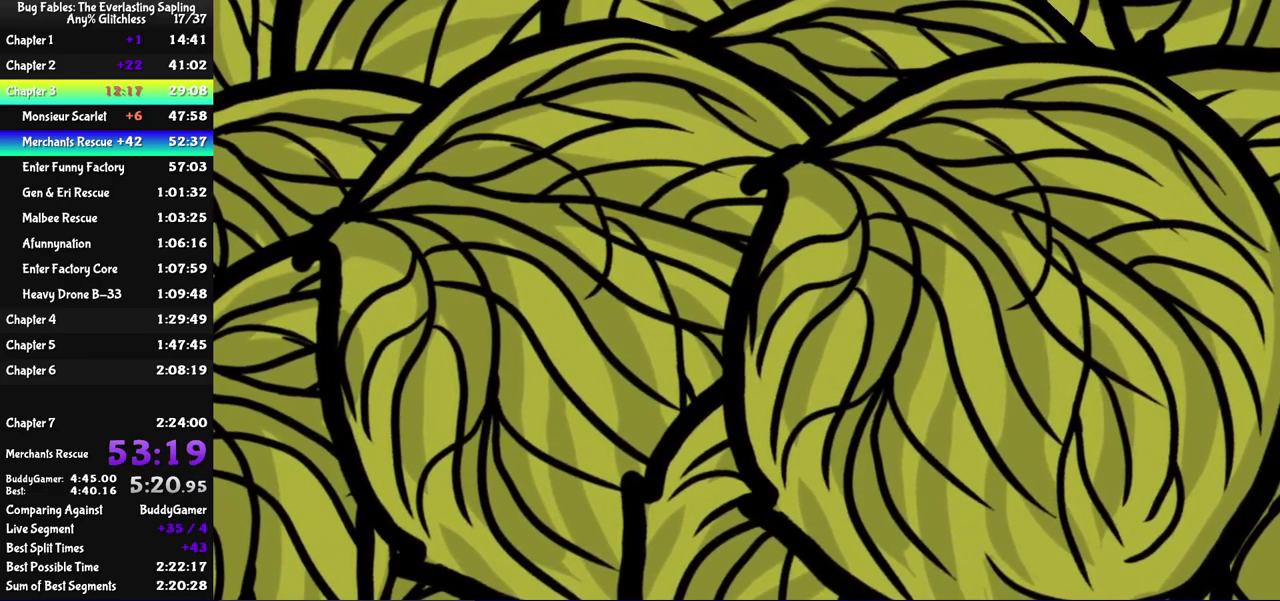
{"buttons": [], "left_stick": "center", "events": []}
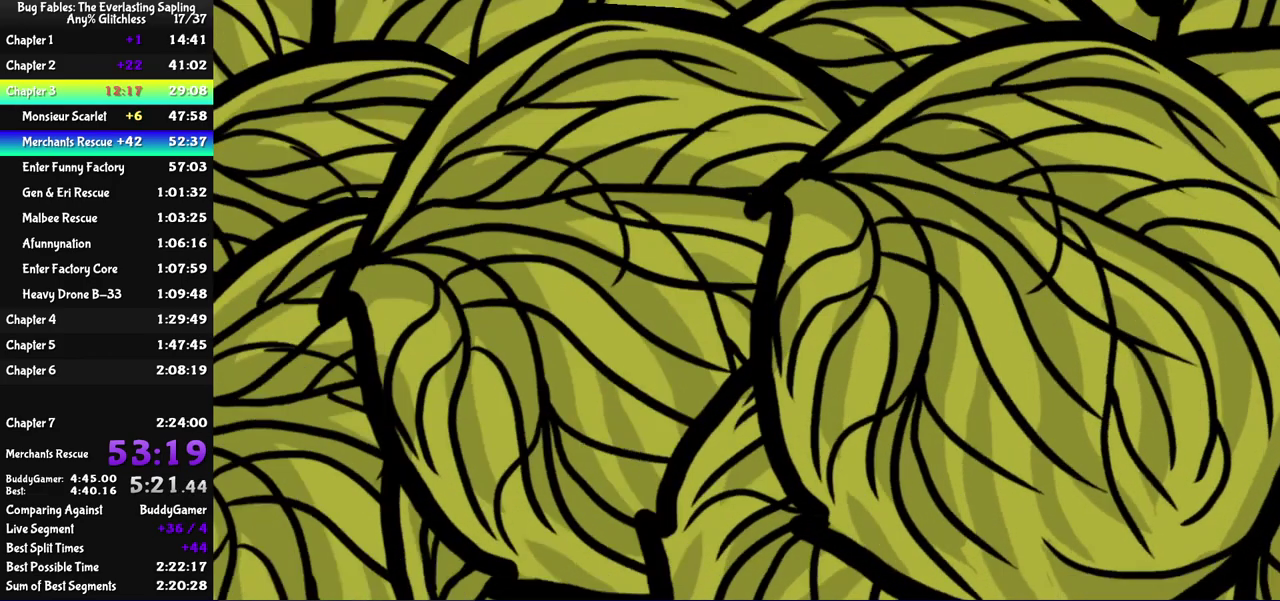
{"buttons": ["C_LEFT"], "left_stick": "center", "events": [[484, "C_LEFT", "down"]]}
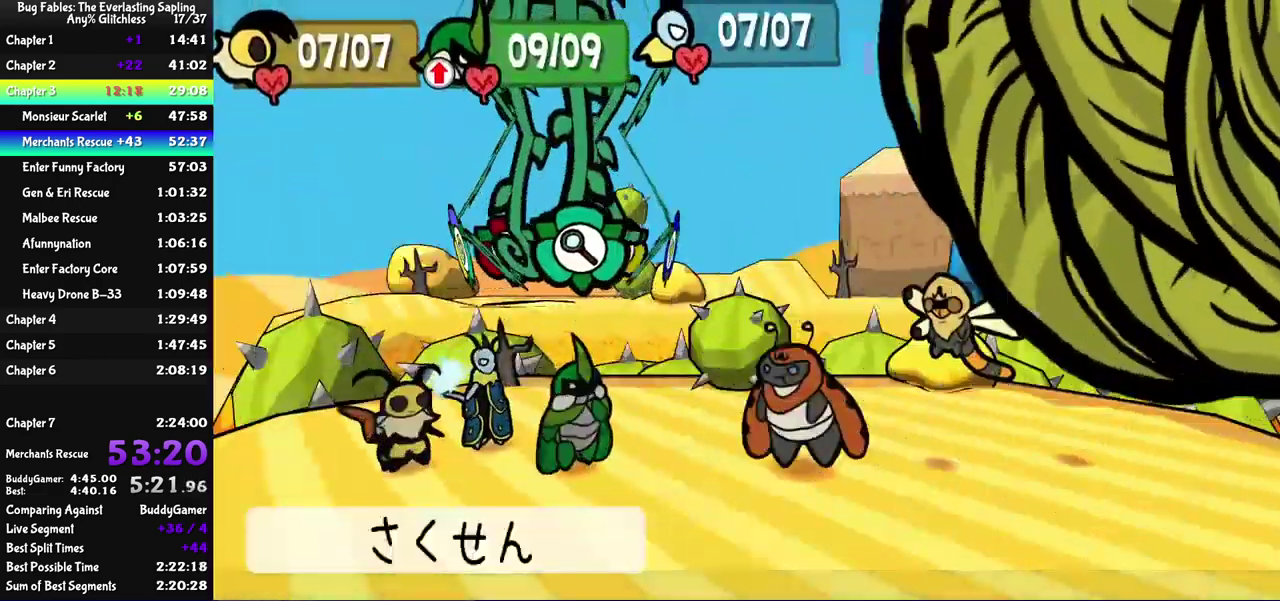
{"buttons": [], "left_stick": "center", "events": [[34, "C_LEFT", "up"]]}
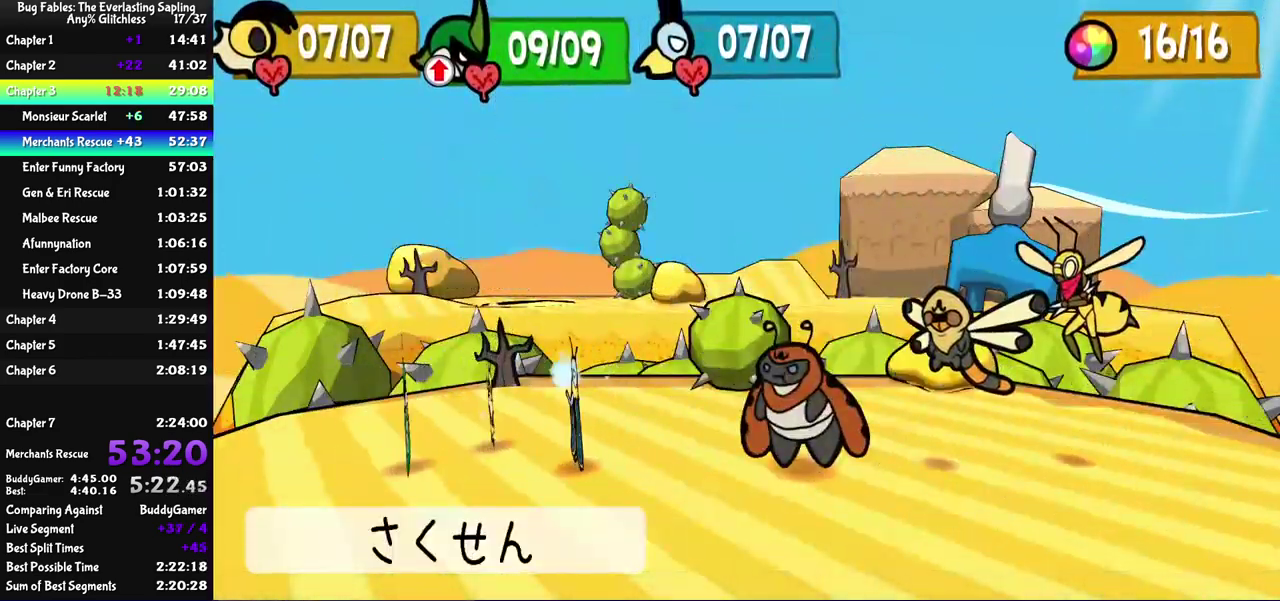
{"buttons": ["DPAD_LEFT"], "left_stick": "center", "events": [[184, "C_RIGHT", "down"], [234, "C_RIGHT", "up"], [434, "DPAD_LEFT", "down"]]}
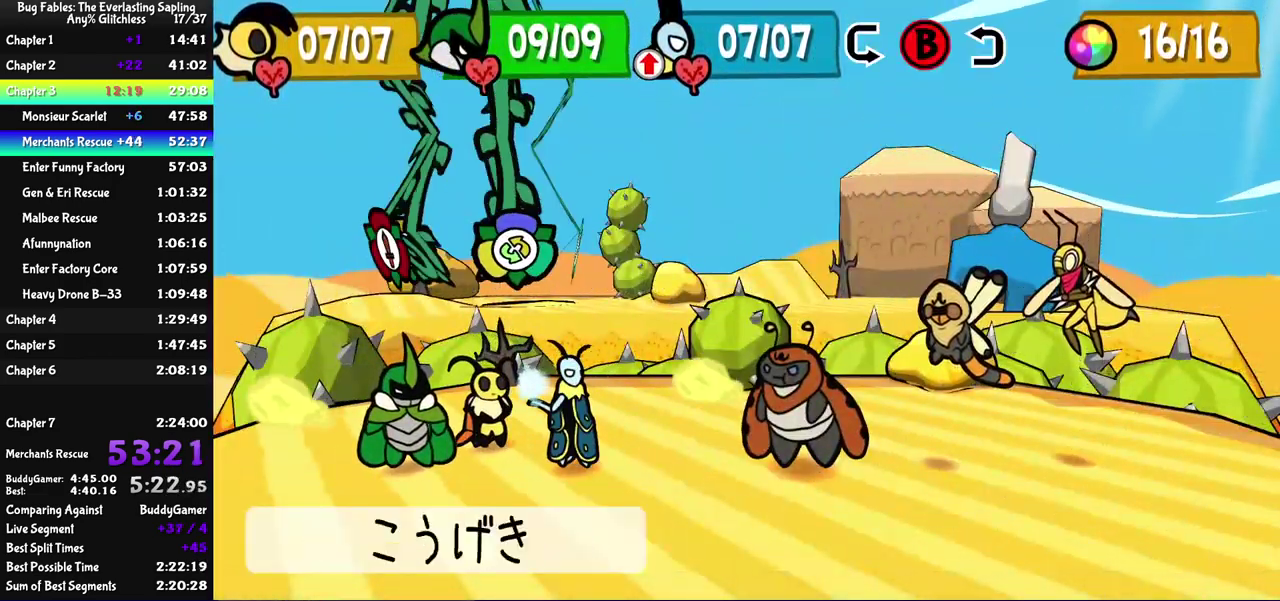
{"buttons": [], "left_stick": "center", "events": [[134, "DPAD_LEFT", "up"], [434, "C_DOWN", "down"], [484, "C_DOWN", "up"]]}
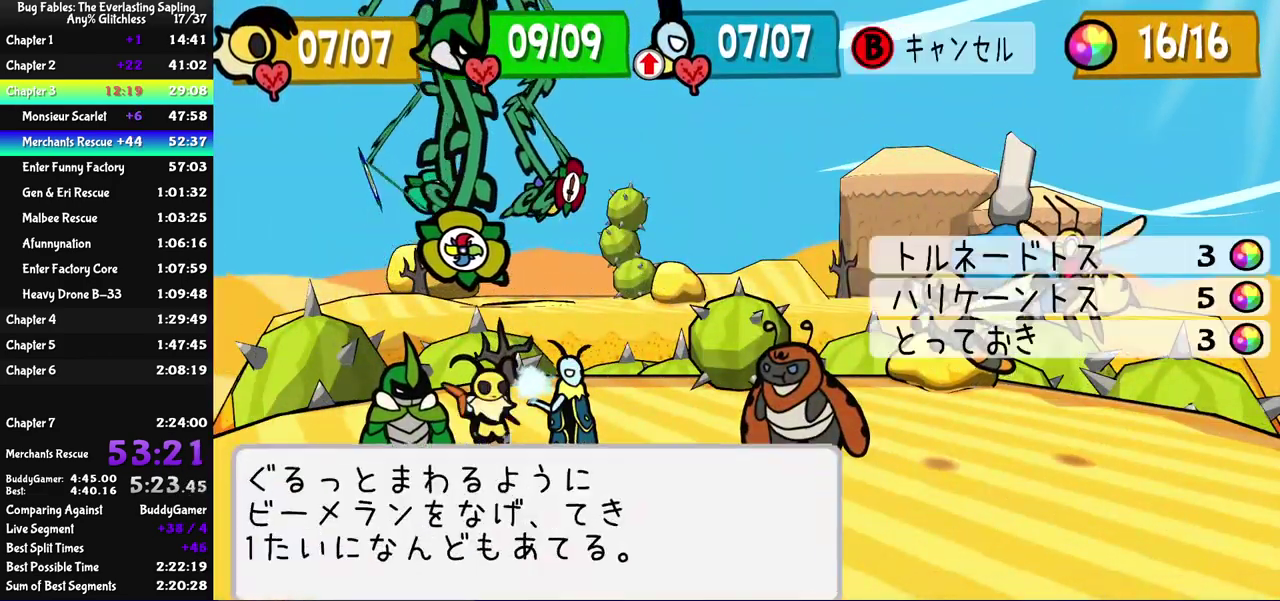
{"buttons": ["C_DOWN"], "left_stick": "center", "events": [[167, "C_RIGHT", "down"], [234, "C_RIGHT", "up"], [334, "DPAD_LEFT", "down"], [417, "DPAD_LEFT", "up"], [500, "C_DOWN", "down"]]}
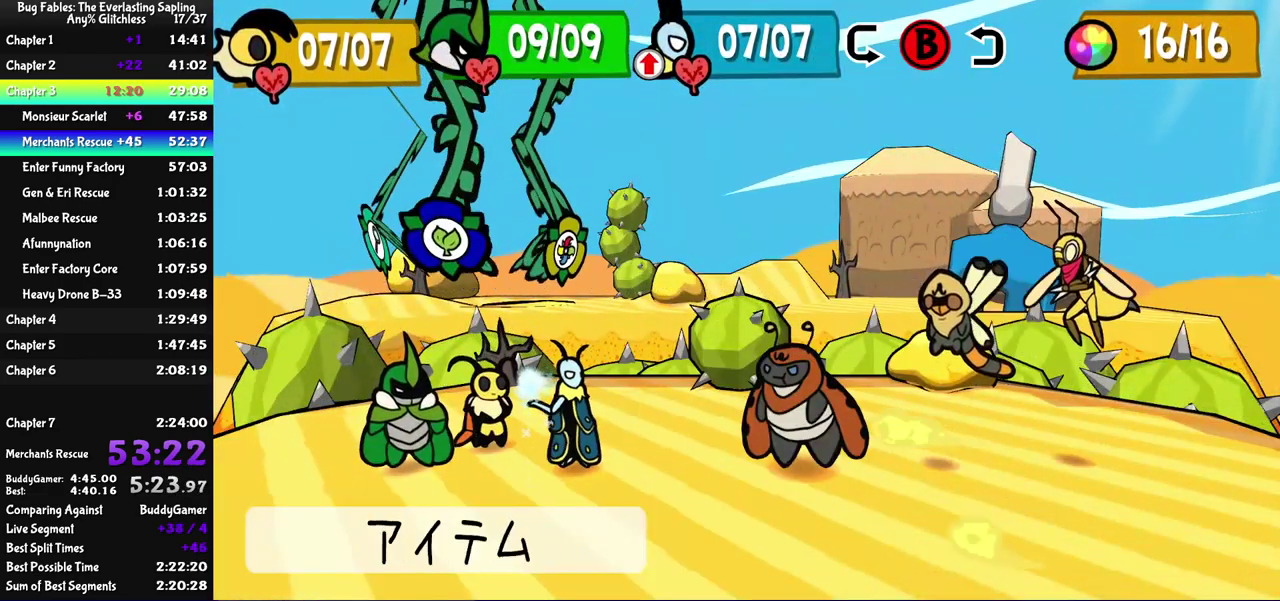
{"buttons": ["C_DOWN"], "left_stick": "center", "events": [[50, "C_DOWN", "up"], [217, "C_DOWN", "down"], [267, "C_DOWN", "up"], [384, "DPAD_RIGHT", "down"], [467, "DPAD_RIGHT", "up"], [484, "C_DOWN", "down"]]}
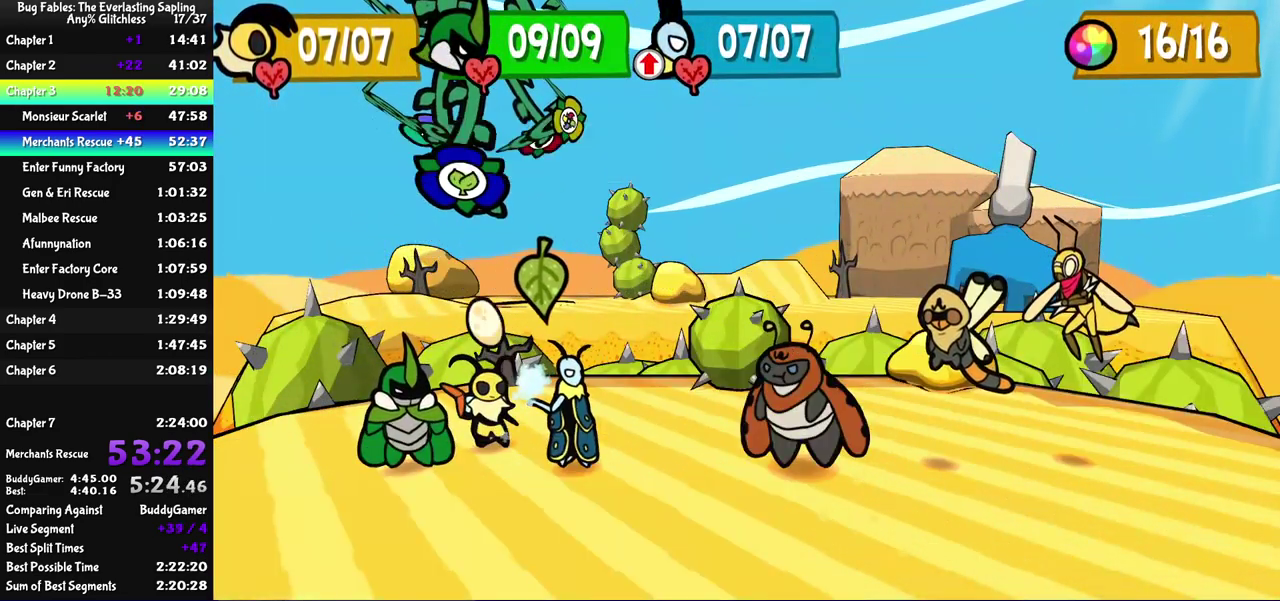
{"buttons": [], "left_stick": "center", "events": [[17, "C_DOWN", "up"]]}
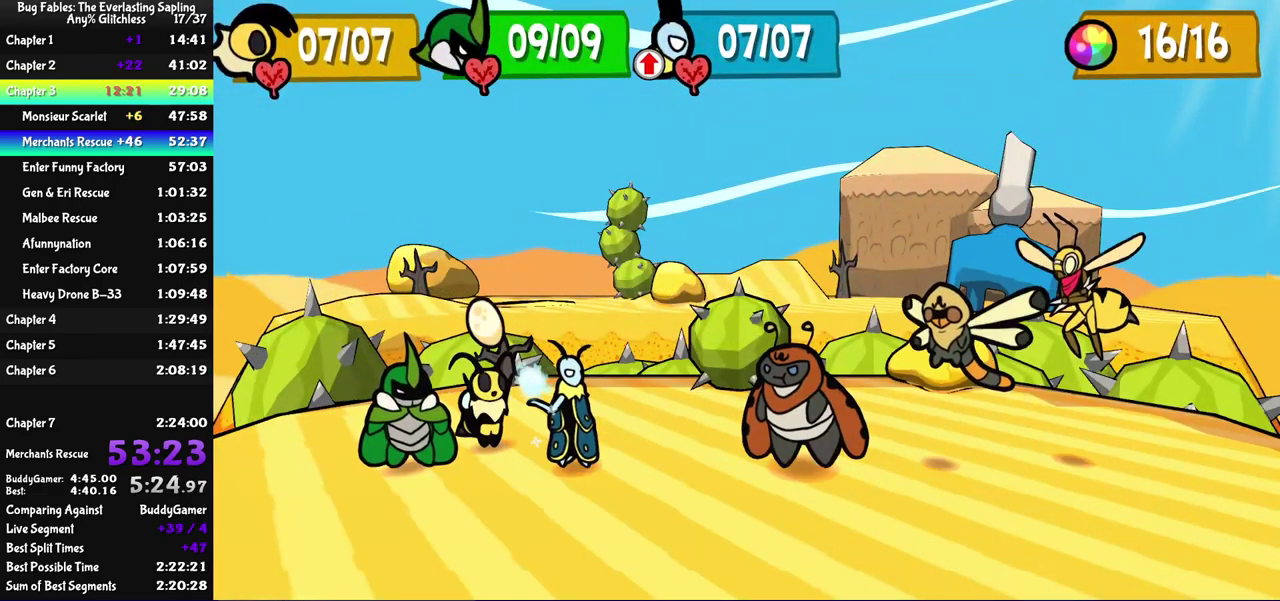
{"buttons": [], "left_stick": "center", "events": []}
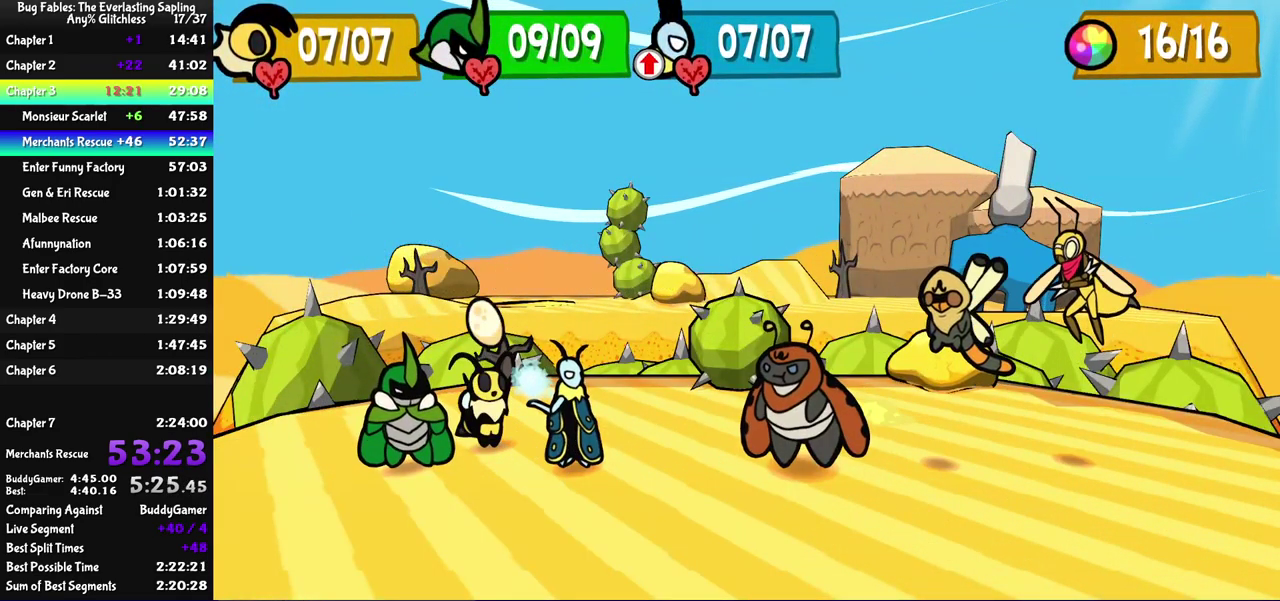
{"buttons": [], "left_stick": "center", "events": []}
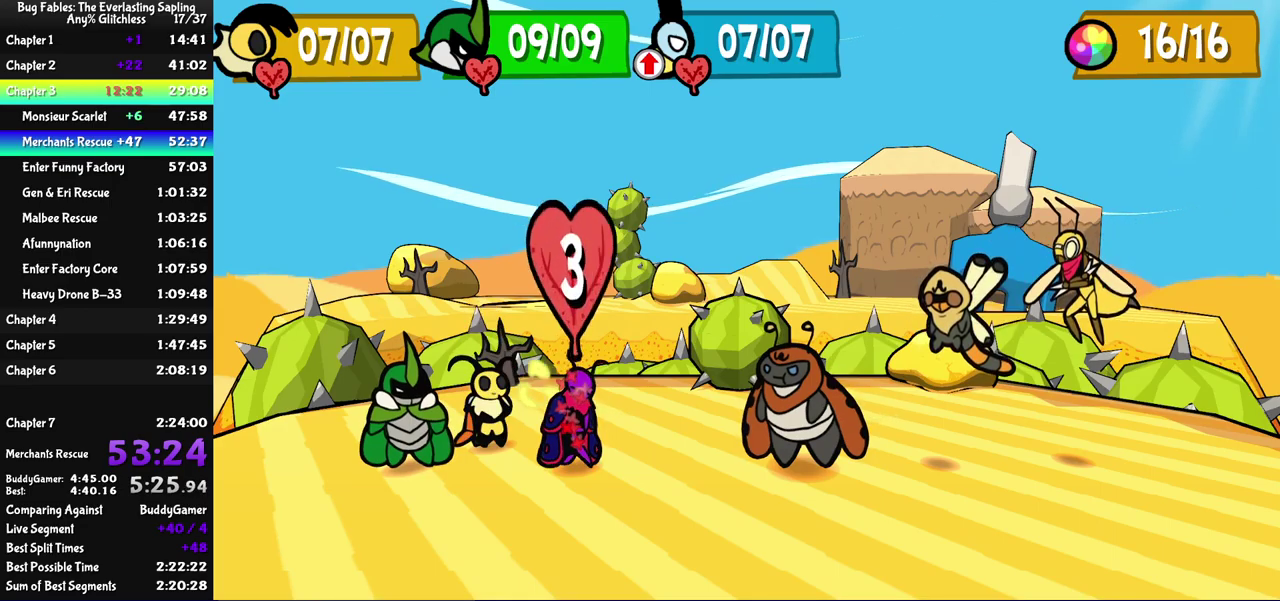
{"buttons": [], "left_stick": "center", "events": [[433, "C_RIGHT", "down"], [483, "C_RIGHT", "up"]]}
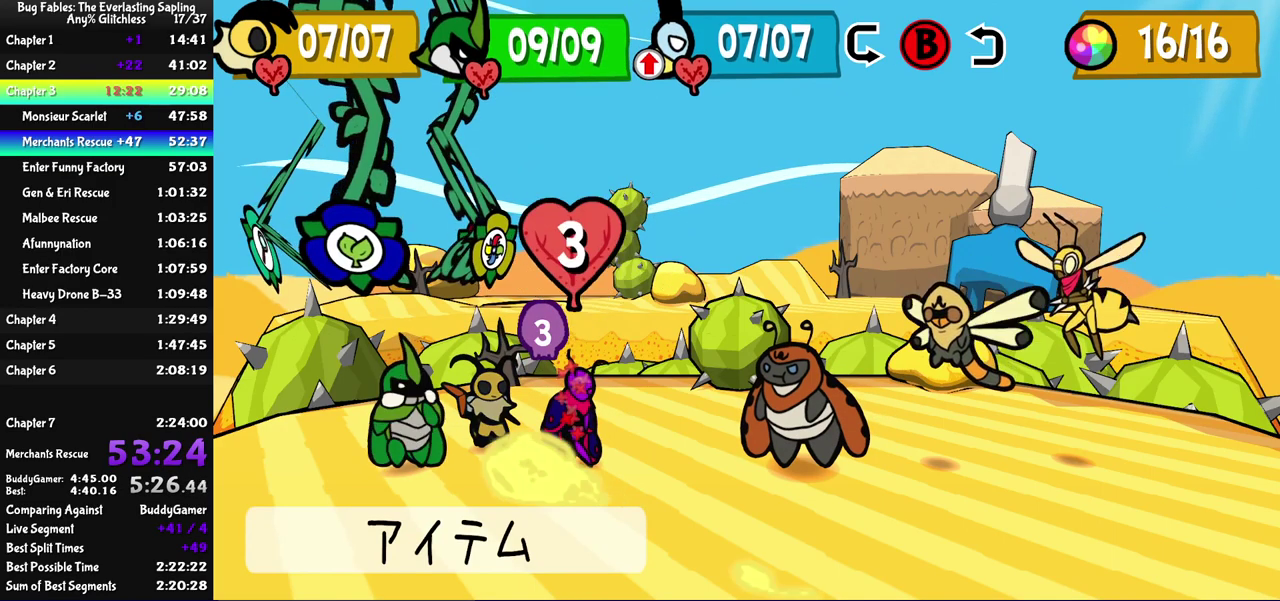
{"buttons": [], "left_stick": "center", "events": [[83, "DPAD_LEFT", "down"], [133, "DPAD_LEFT", "up"], [200, "DPAD_LEFT", "down"], [267, "DPAD_LEFT", "up"], [300, "C_DOWN", "down"], [350, "C_DOWN", "up"], [433, "C_DOWN", "down"], [483, "C_DOWN", "up"]]}
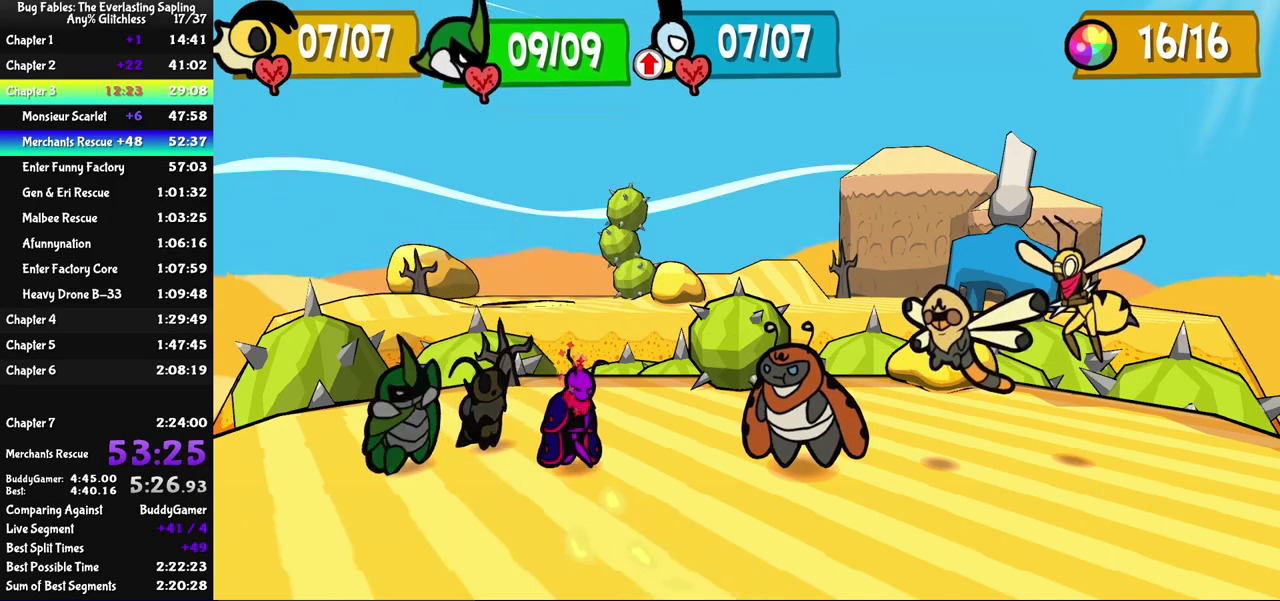
{"buttons": [], "left_stick": "center", "events": []}
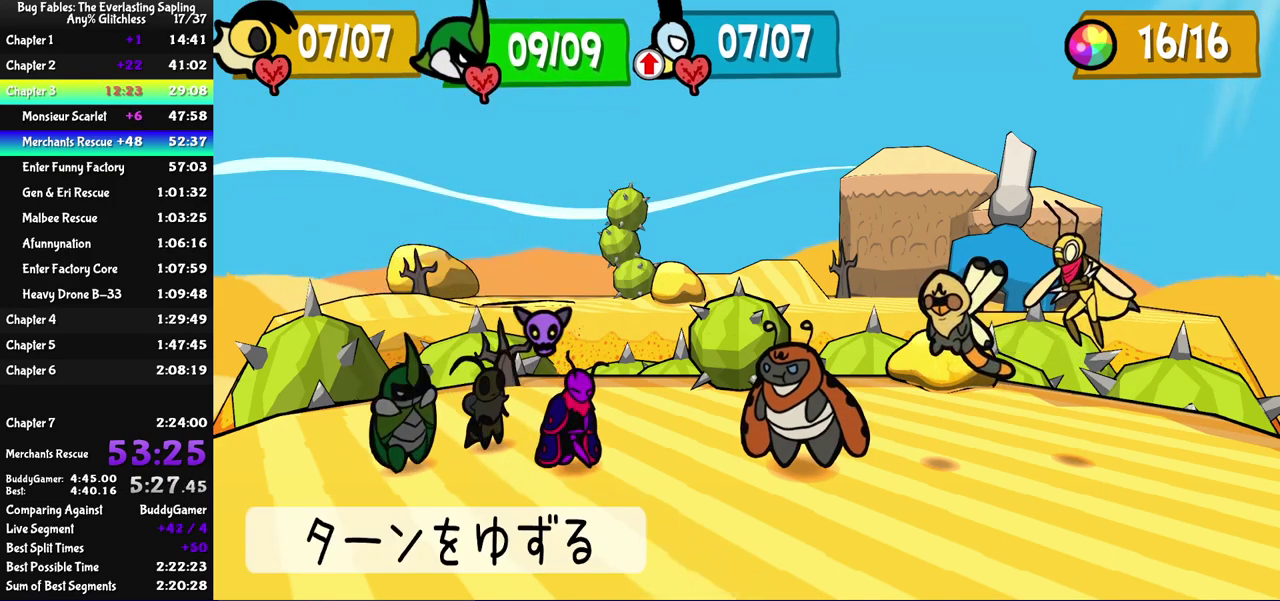
{"buttons": [], "left_stick": "center", "events": [[367, "C_RIGHT", "down"], [433, "C_RIGHT", "up"]]}
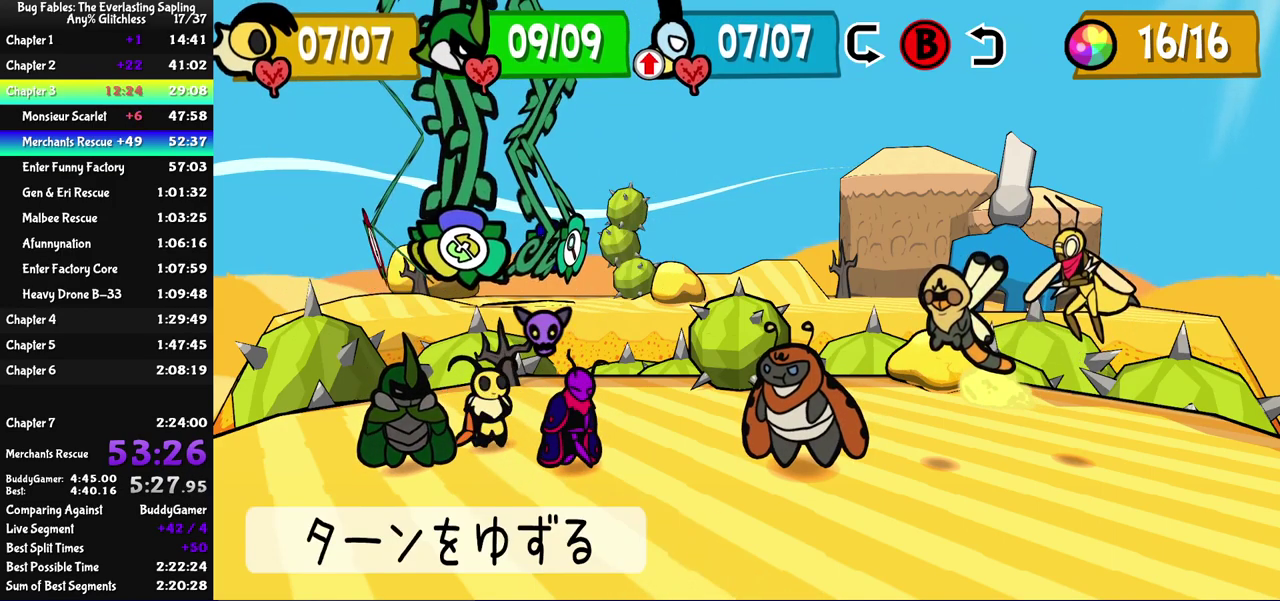
{"buttons": [], "left_stick": "center", "events": [[33, "C_DOWN", "down"], [100, "C_DOWN", "up"], [167, "DPAD_RIGHT", "down"], [250, "C_DOWN", "down"], [250, "DPAD_RIGHT", "up"], [317, "C_DOWN", "up"]]}
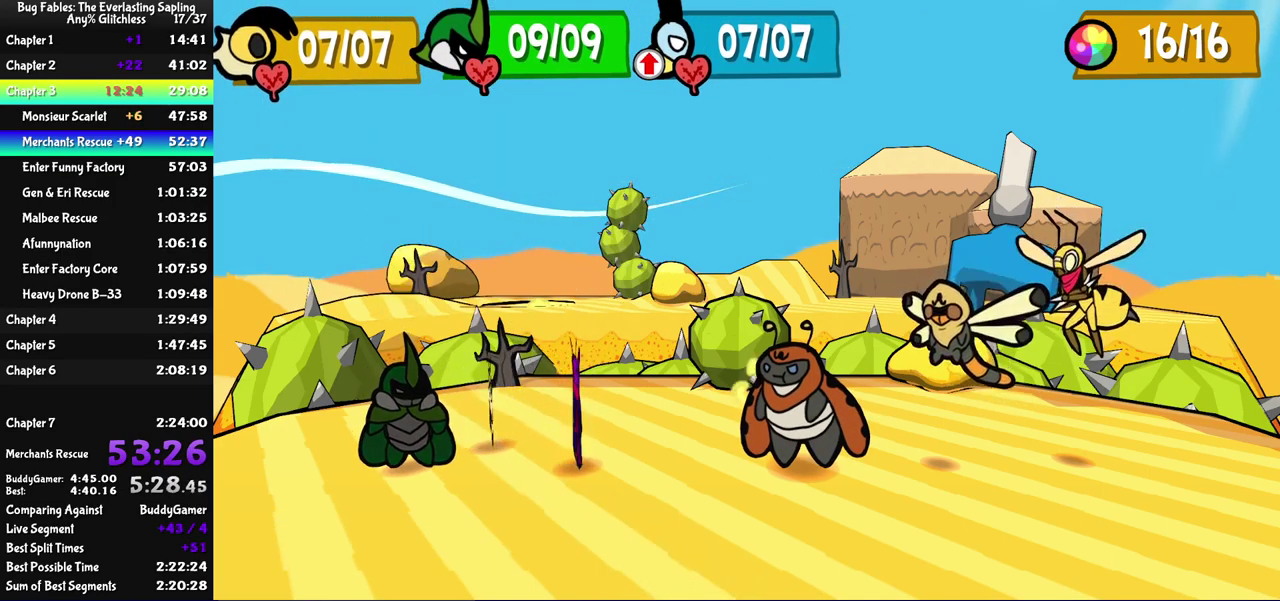
{"buttons": ["DPAD_LEFT"], "left_stick": "center", "events": [[467, "DPAD_LEFT", "down"]]}
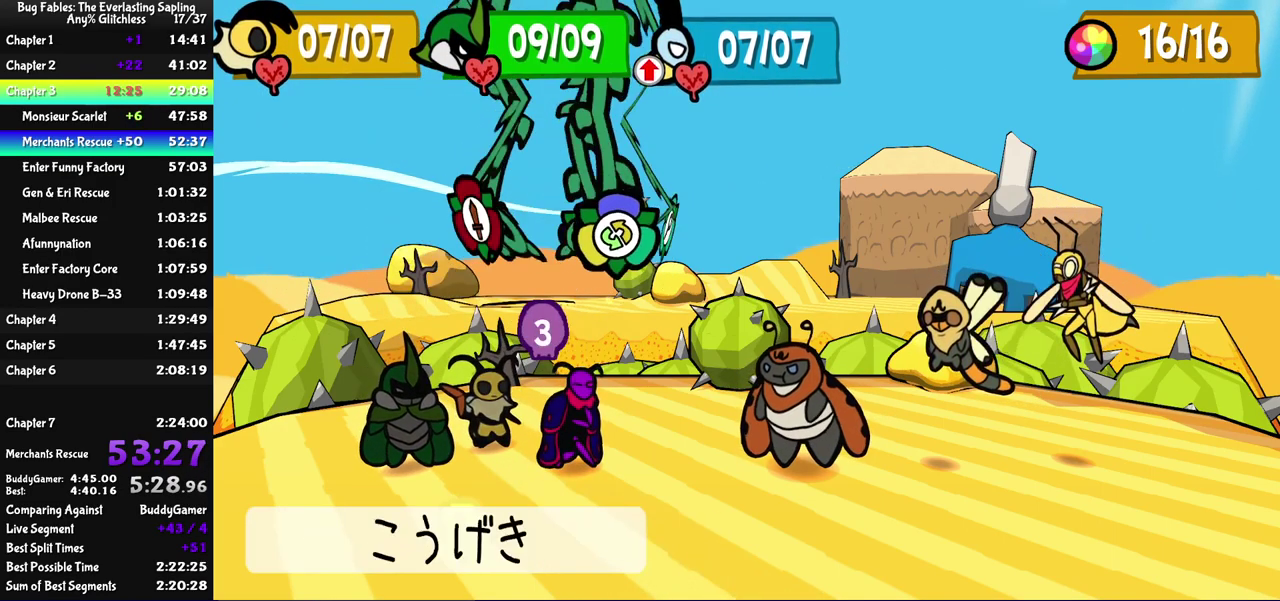
{"buttons": ["C_DOWN"], "left_stick": "center", "events": [[17, "DPAD_LEFT", "up"], [83, "DPAD_LEFT", "down"], [150, "DPAD_LEFT", "up"], [467, "C_DOWN", "down"]]}
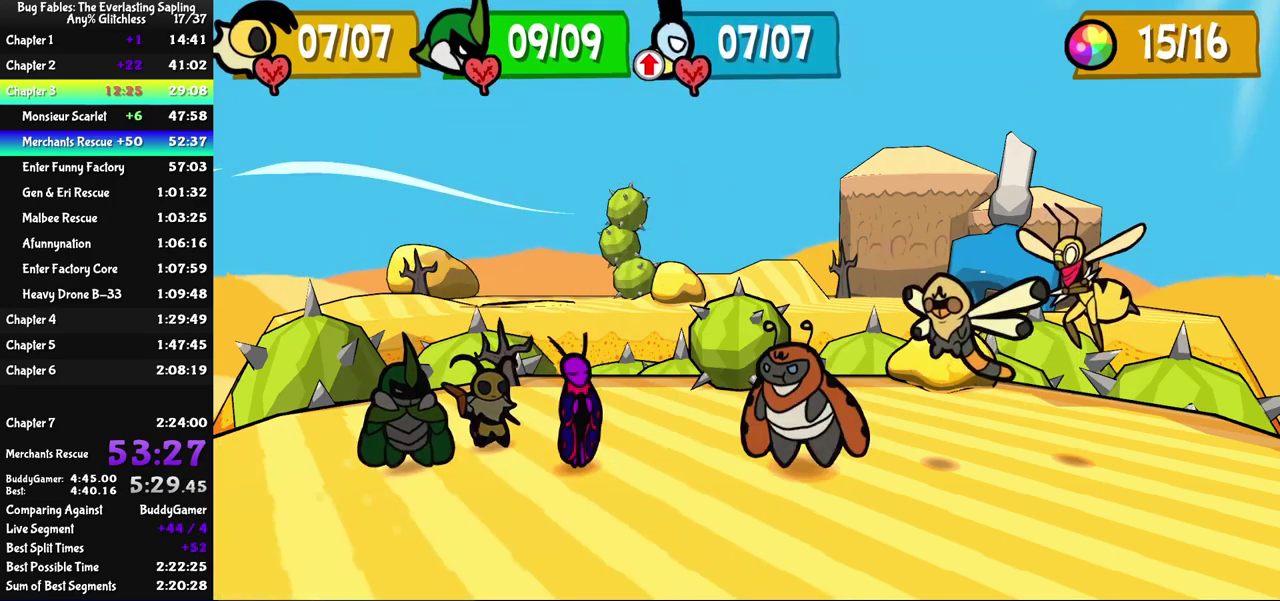
{"buttons": [], "left_stick": "center", "events": [[17, "C_DOWN", "up"]]}